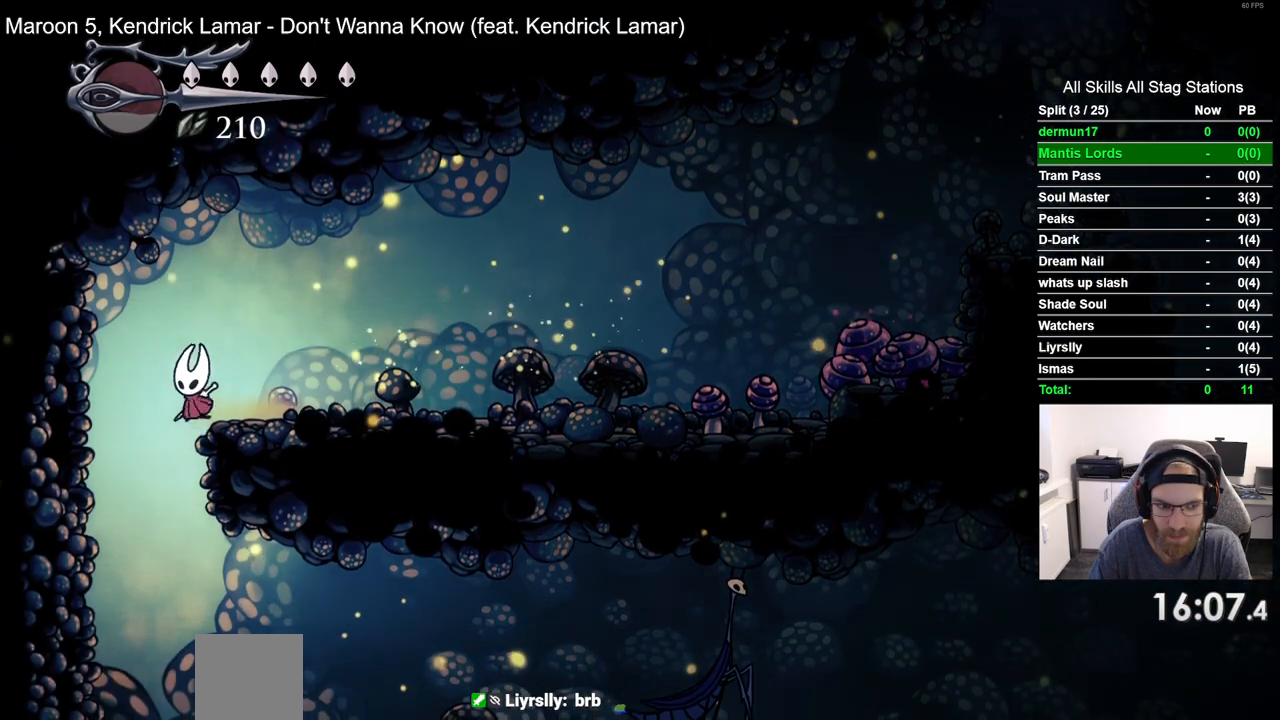
Gameplay with a controller (PlayStation layout); each line is a JSON object with the inputs held at the frame after it (dt_ms = milliseconds from this image to that frame). "events" lists button and stick changes between this image and that frame as [ms after this image, input, new state], when the widget could be followed in between.
{"dt_ms": 500, "buttons": ["DPAD_RIGHT"], "left_stick": "center", "right_stick": "center", "events": [[150, "DPAD_LEFT", "up"], [417, "DPAD_RIGHT", "down"]]}
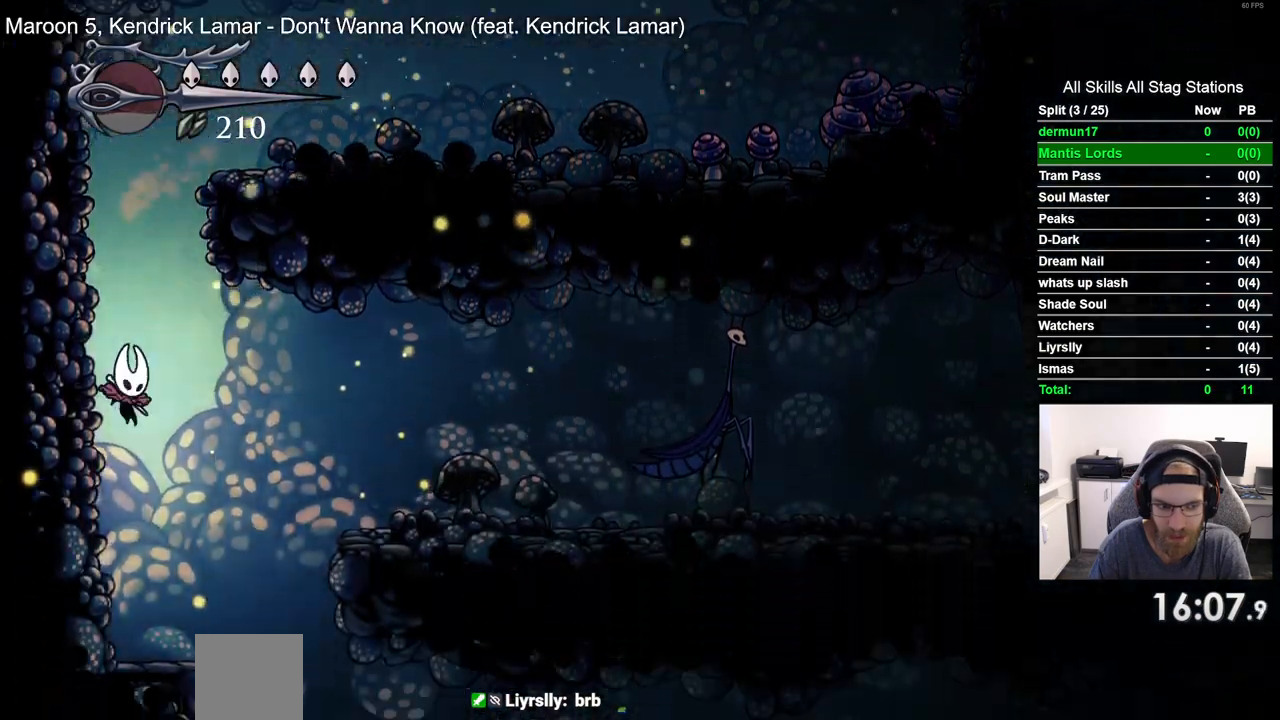
{"dt_ms": 500, "buttons": ["DPAD_RIGHT"], "left_stick": "center", "right_stick": "center", "events": []}
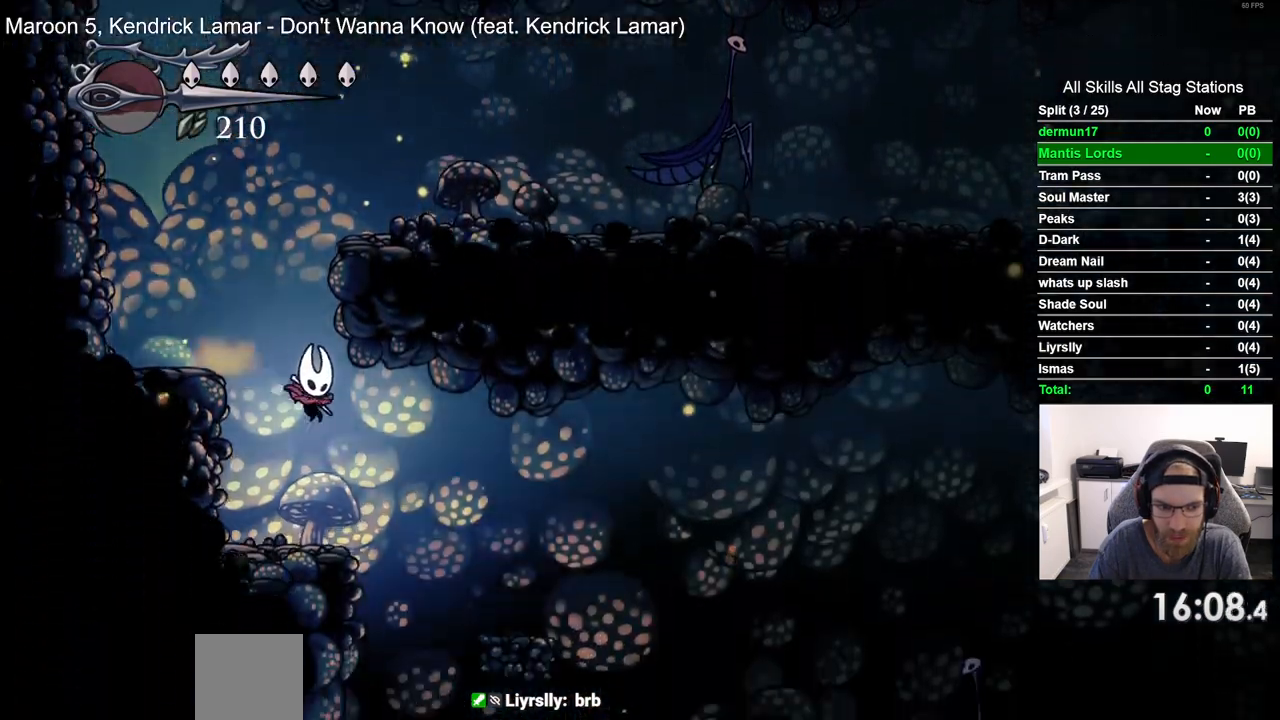
{"dt_ms": 500, "buttons": ["DPAD_LEFT"], "left_stick": "center", "right_stick": "center", "events": [[167, "DPAD_RIGHT", "up"], [283, "DPAD_LEFT", "down"]]}
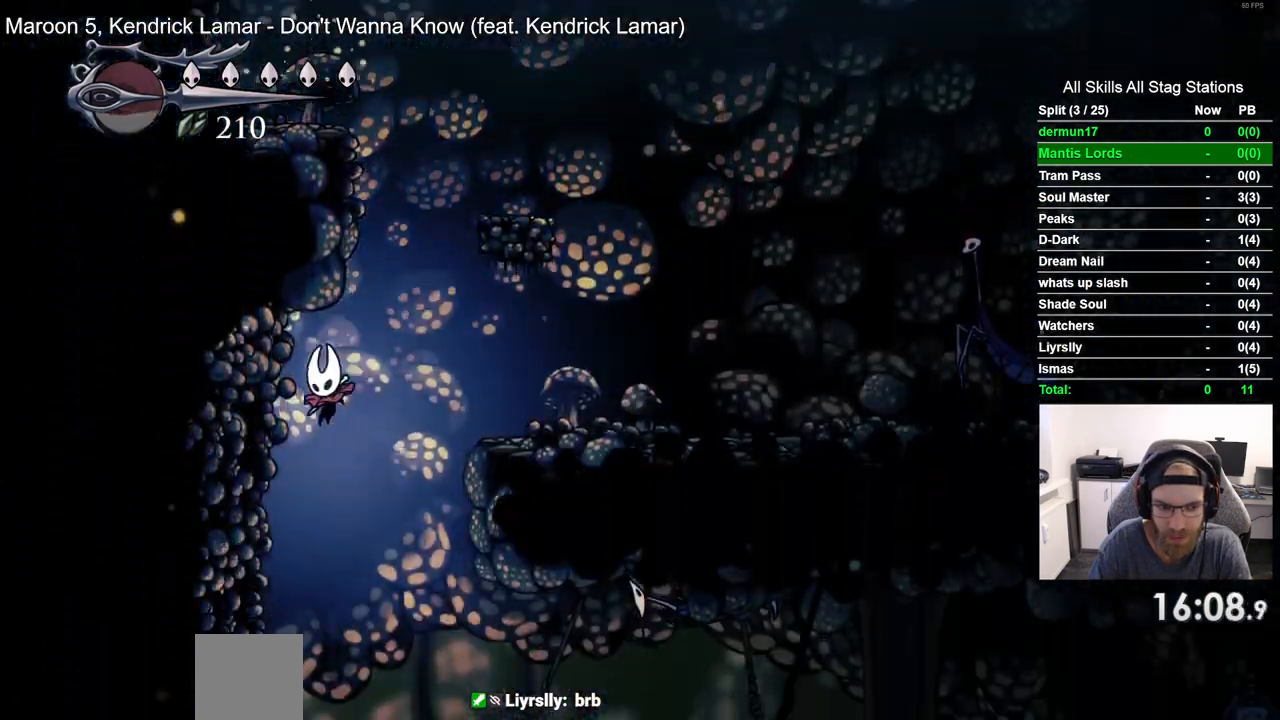
{"dt_ms": 500, "buttons": ["R2", "DPAD_RIGHT"], "left_stick": "center", "right_stick": "center", "events": [[183, "DPAD_LEFT", "up"], [183, "DPAD_UP", "down"], [233, "DPAD_UP", "up"], [250, "DPAD_RIGHT", "down"], [383, "R2", "down"]]}
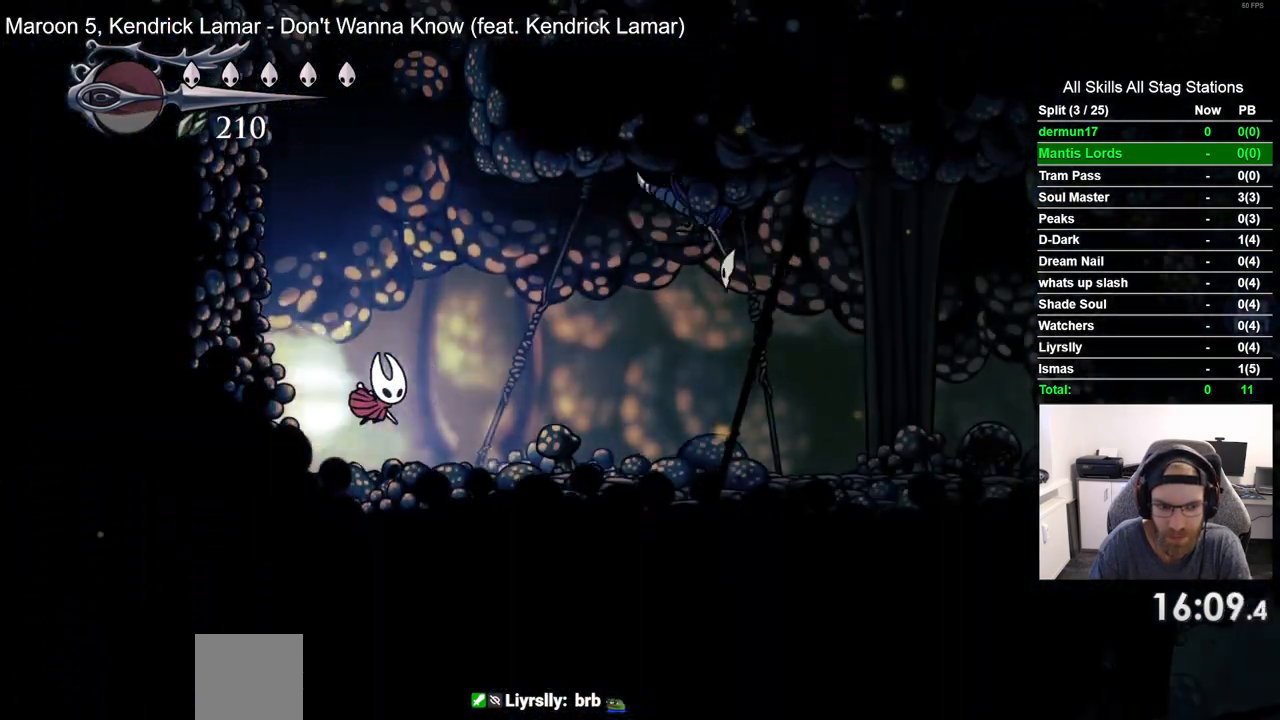
{"dt_ms": 500, "buttons": ["DPAD_RIGHT"], "left_stick": "center", "right_stick": "center", "events": [[150, "R2", "up"]]}
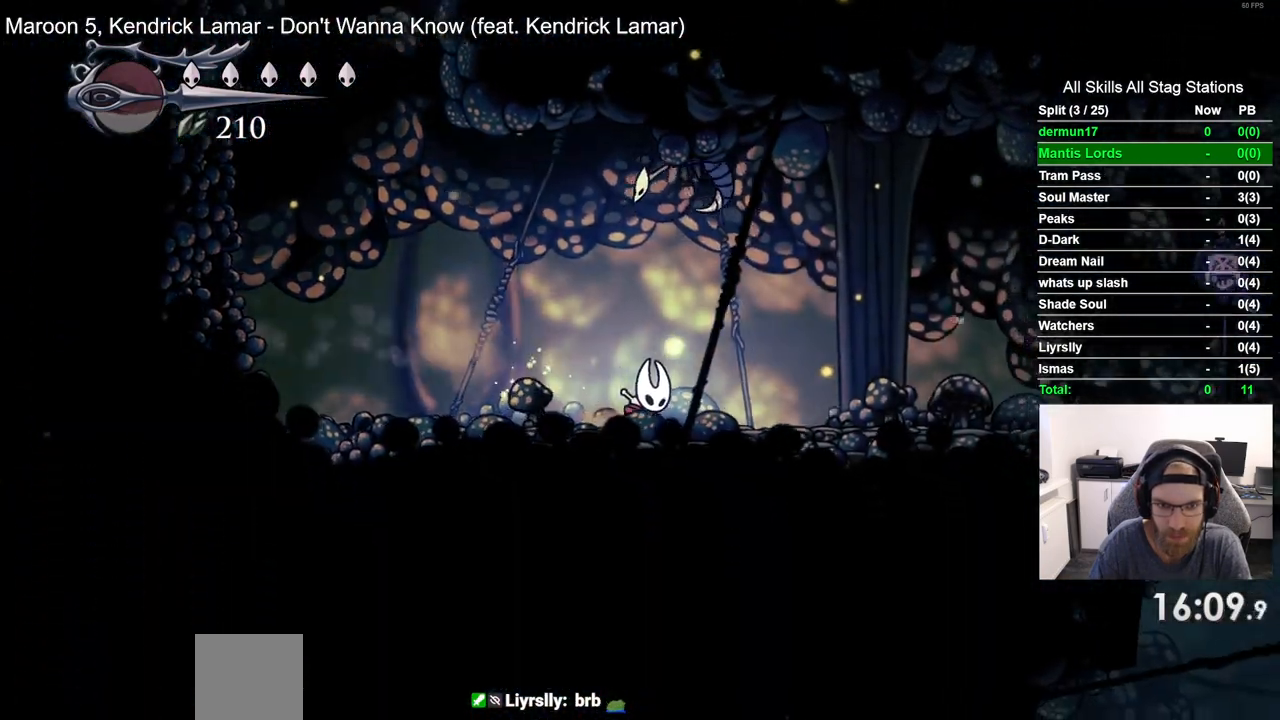
{"dt_ms": 500, "buttons": ["R2", "DPAD_RIGHT"], "left_stick": "center", "right_stick": "center", "events": [[50, "CROSS", "down"], [50, "DPAD_UP", "down"], [83, "SQUARE", "down"], [133, "CROSS", "up"], [183, "DPAD_UP", "up"], [233, "SQUARE", "up"], [433, "R2", "down"]]}
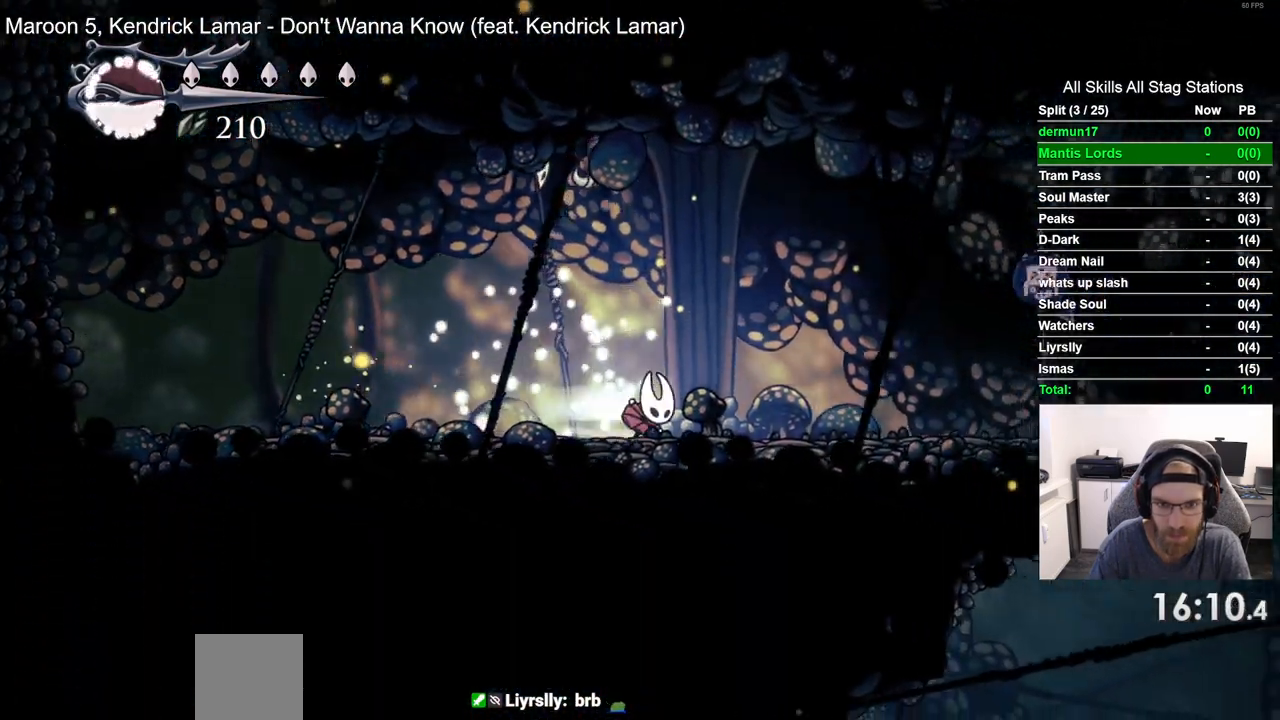
{"dt_ms": 500, "buttons": ["DPAD_RIGHT"], "left_stick": "center", "right_stick": "center", "events": [[150, "R2", "up"]]}
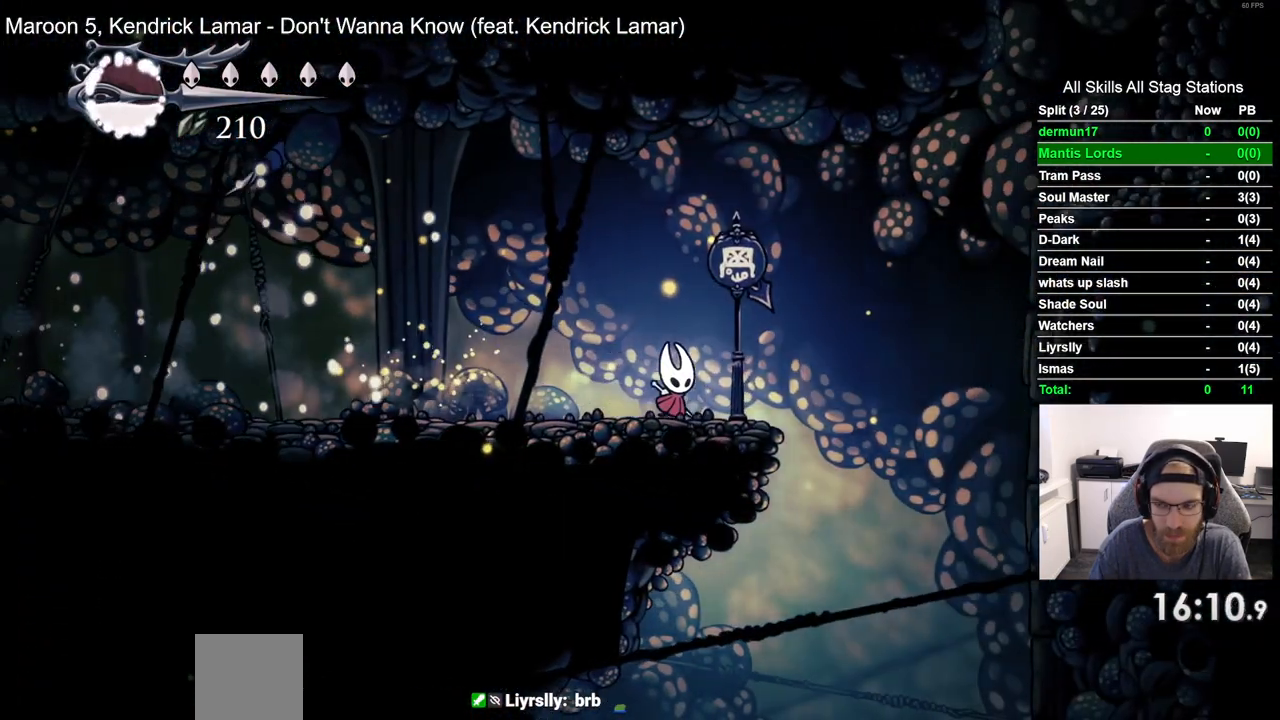
{"dt_ms": 500, "buttons": [], "left_stick": "center", "right_stick": "center", "events": [[400, "DPAD_RIGHT", "up"]]}
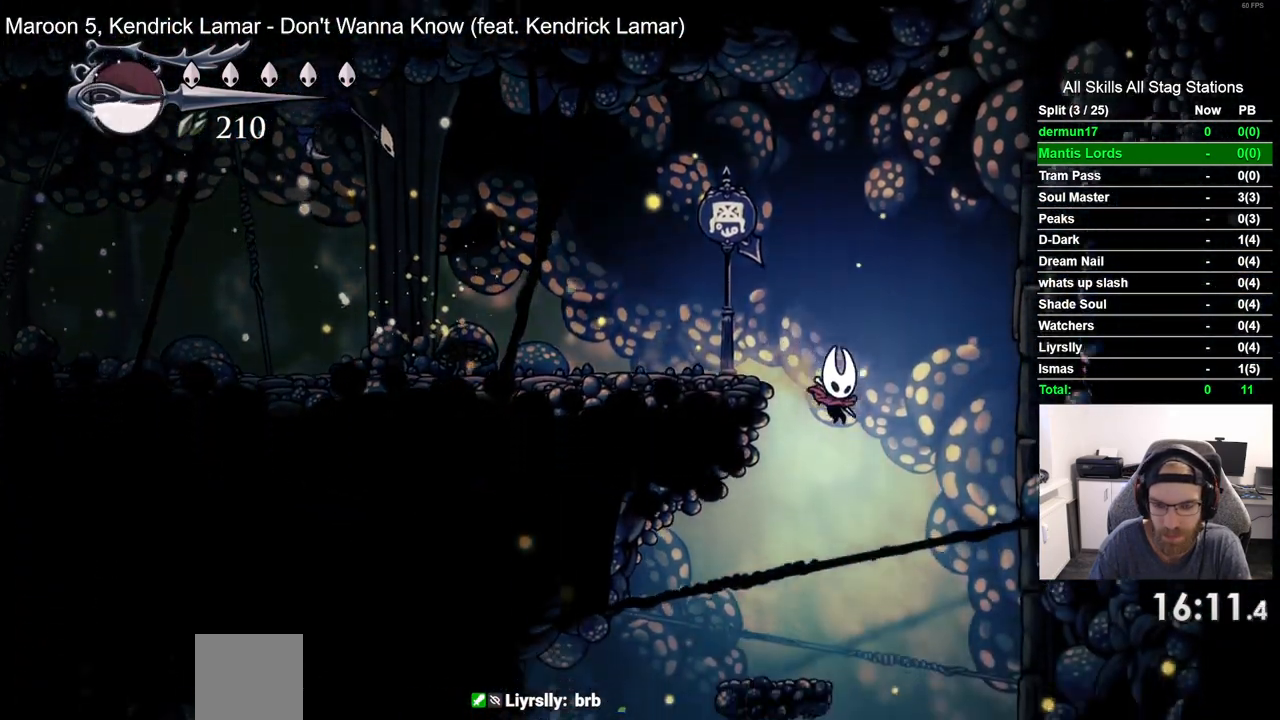
{"dt_ms": 500, "buttons": ["DPAD_LEFT"], "left_stick": "center", "right_stick": "center", "events": [[33, "DPAD_LEFT", "down"]]}
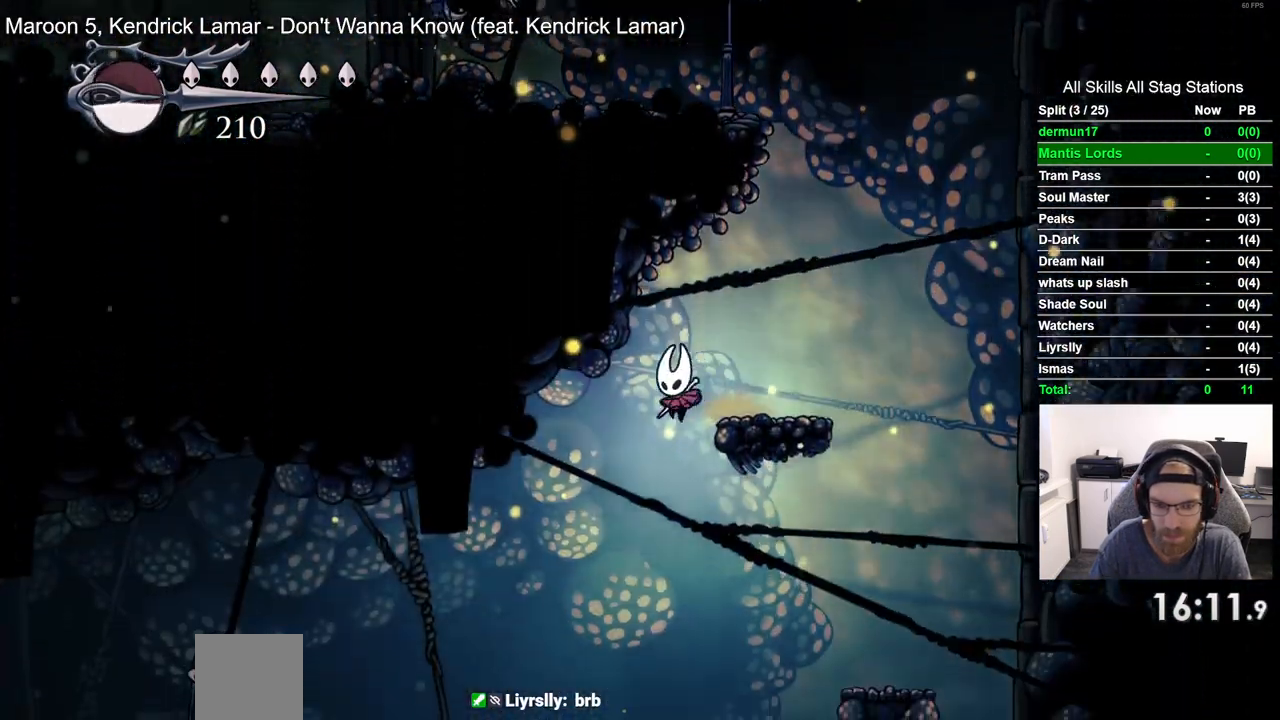
{"dt_ms": 500, "buttons": [], "left_stick": "center", "right_stick": "center", "events": [[367, "DPAD_LEFT", "up"]]}
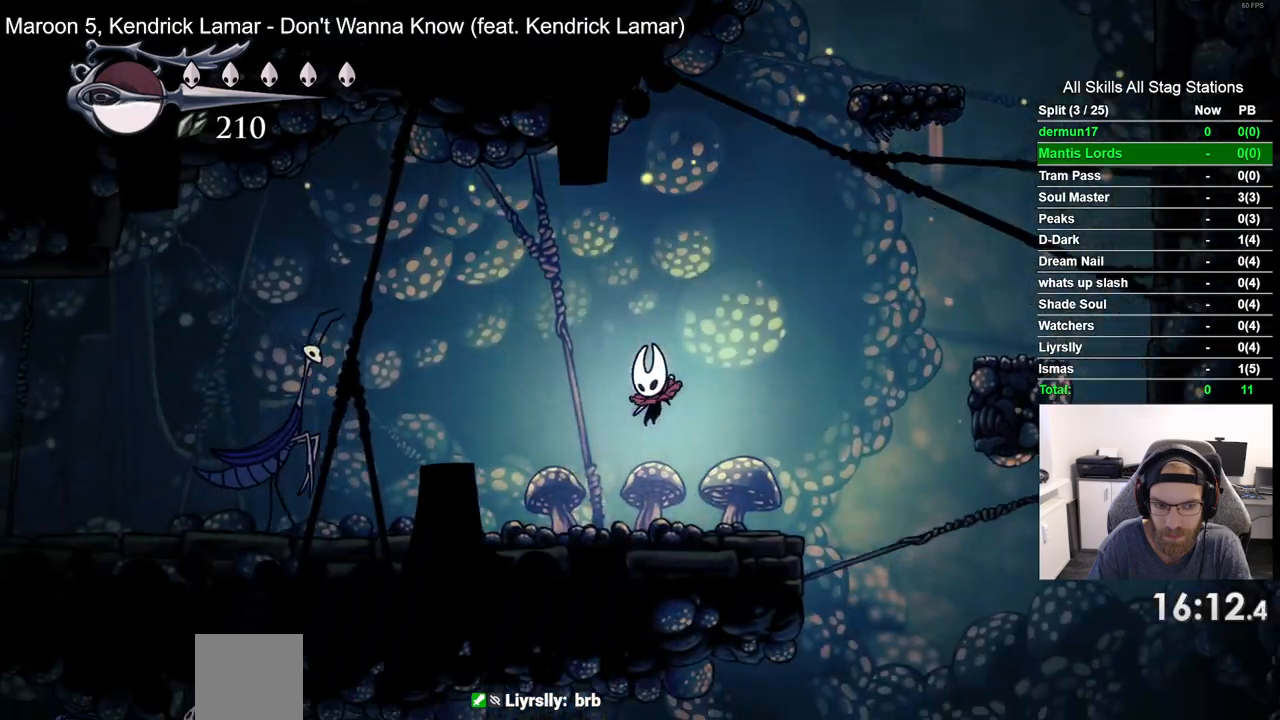
{"dt_ms": 500, "buttons": ["CROSS", "DPAD_LEFT"], "left_stick": "center", "right_stick": "center", "events": [[183, "DPAD_LEFT", "down"], [217, "CROSS", "down"]]}
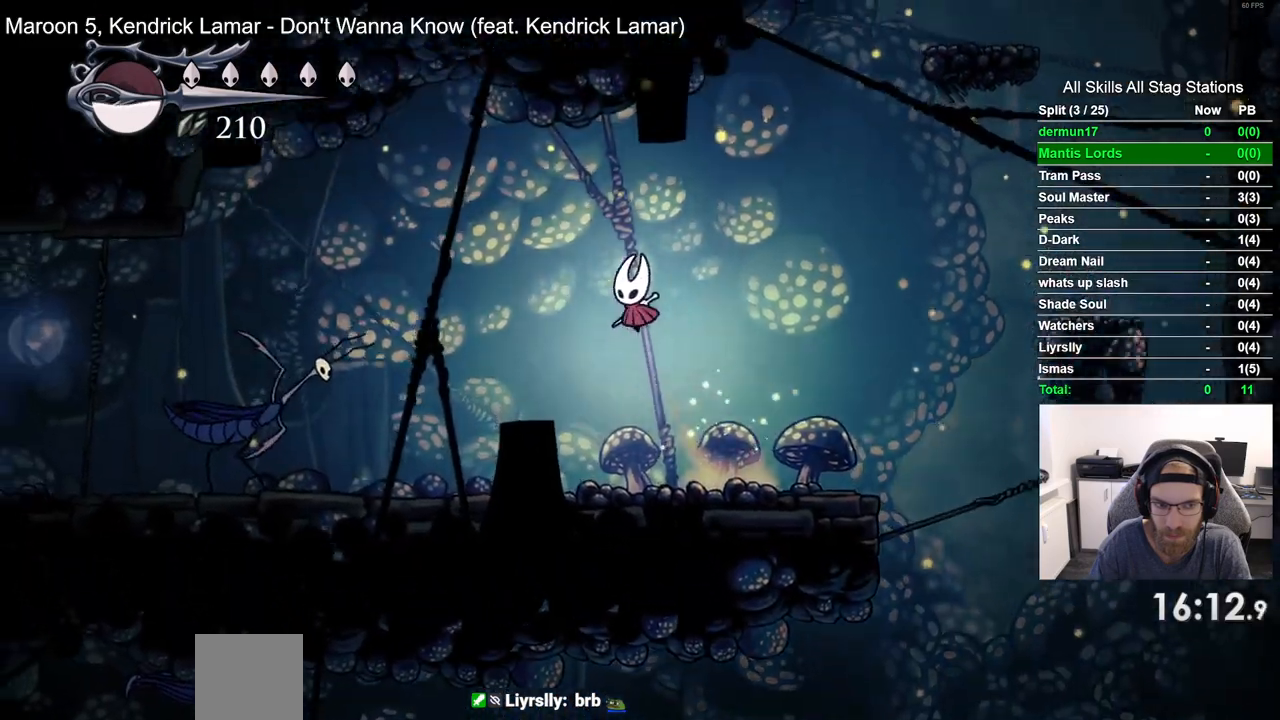
{"dt_ms": 500, "buttons": ["CROSS", "DPAD_LEFT"], "left_stick": "center", "right_stick": "center", "events": [[217, "R2", "down"], [500, "R2", "up"]]}
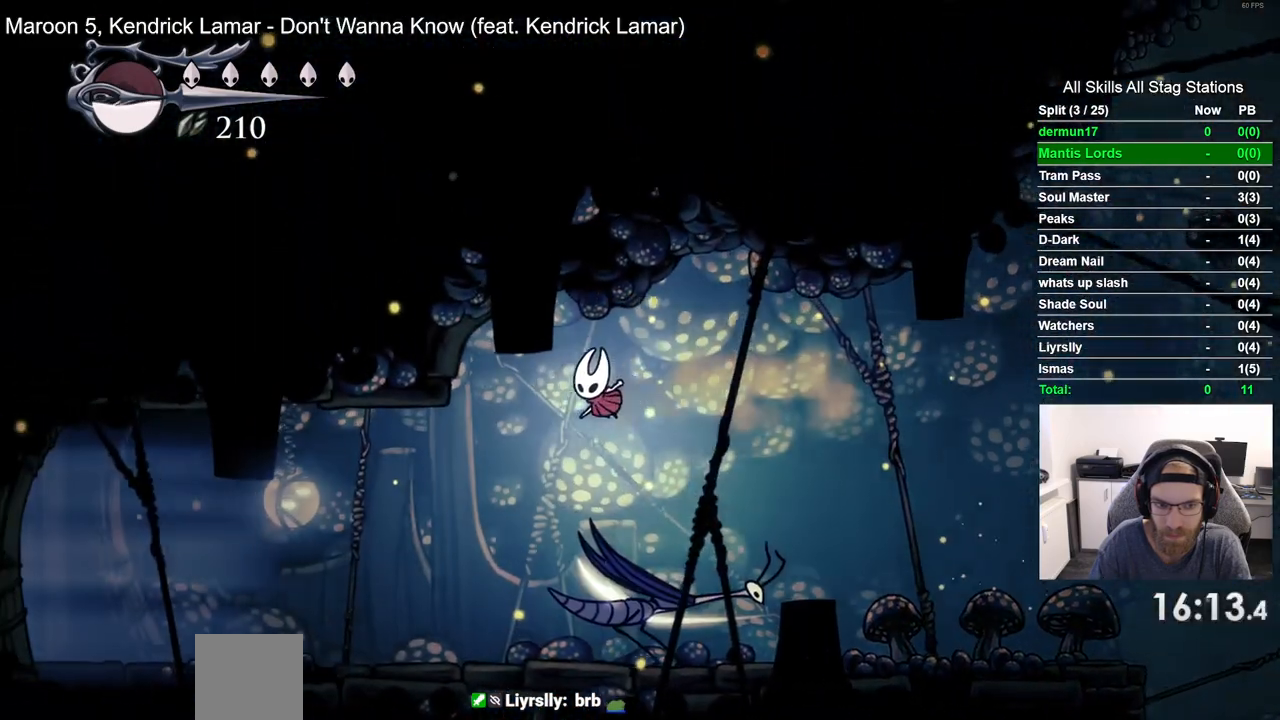
{"dt_ms": 500, "buttons": ["DPAD_LEFT"], "left_stick": "center", "right_stick": "center", "events": [[100, "CROSS", "up"], [150, "DPAD_UP", "down"], [167, "DPAD_LEFT", "up"], [200, "DPAD_RIGHT", "down"], [317, "SQUARE", "down"], [383, "DPAD_RIGHT", "up"], [400, "DPAD_LEFT", "down"], [400, "DPAD_UP", "up"], [483, "SQUARE", "up"]]}
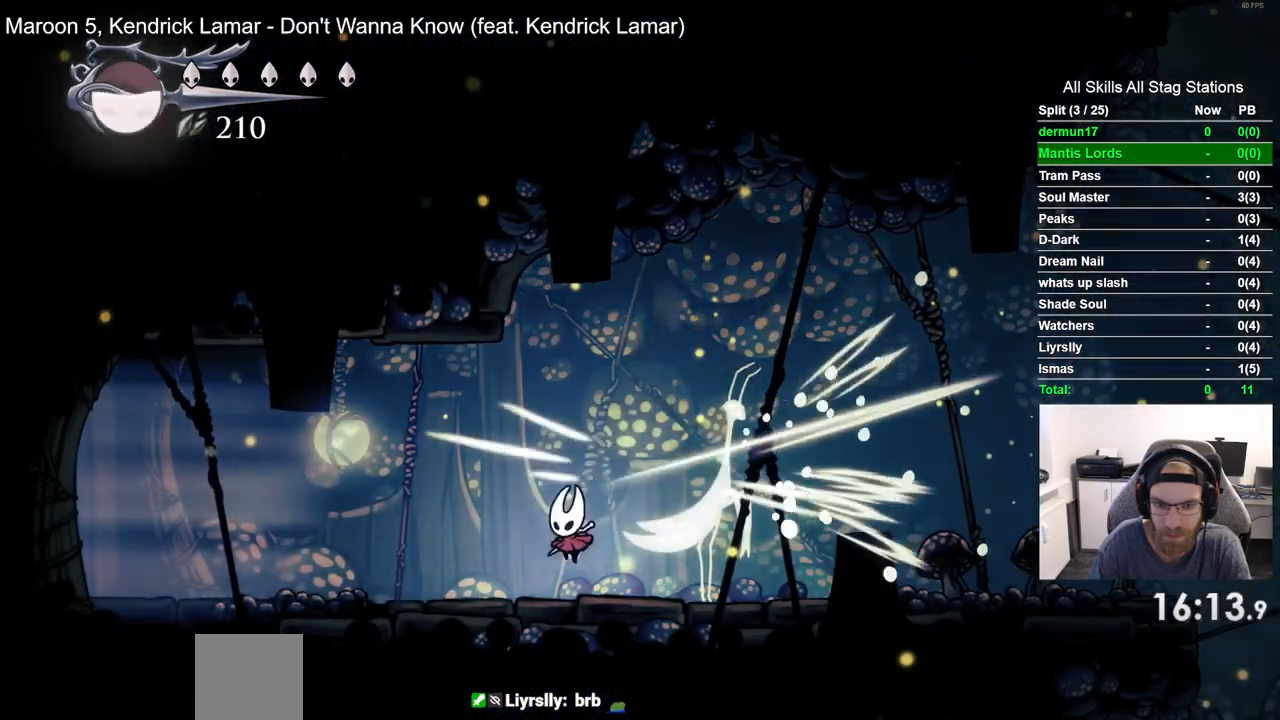
{"dt_ms": 500, "buttons": ["DPAD_LEFT"], "left_stick": "center", "right_stick": "center", "events": [[100, "R2", "down"], [317, "R2", "up"]]}
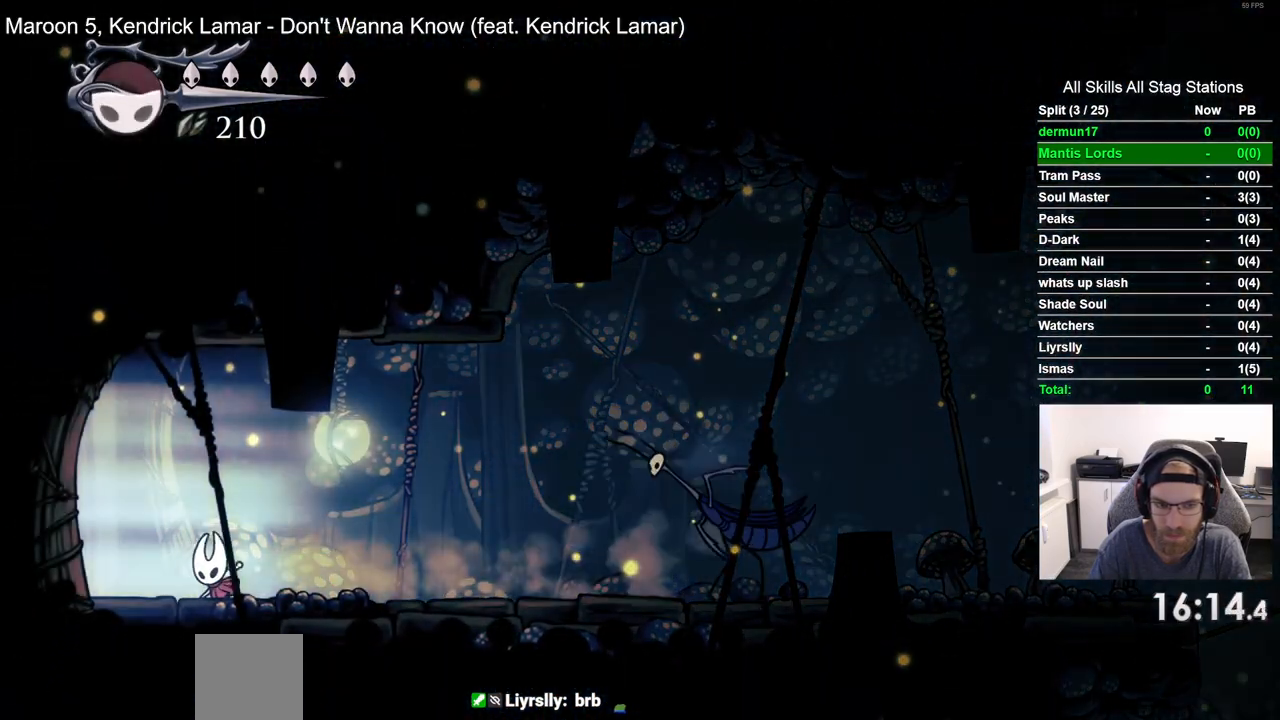
{"dt_ms": 500, "buttons": ["DPAD_LEFT"], "left_stick": "center", "right_stick": "center", "events": [[133, "R2", "down"], [350, "R2", "up"]]}
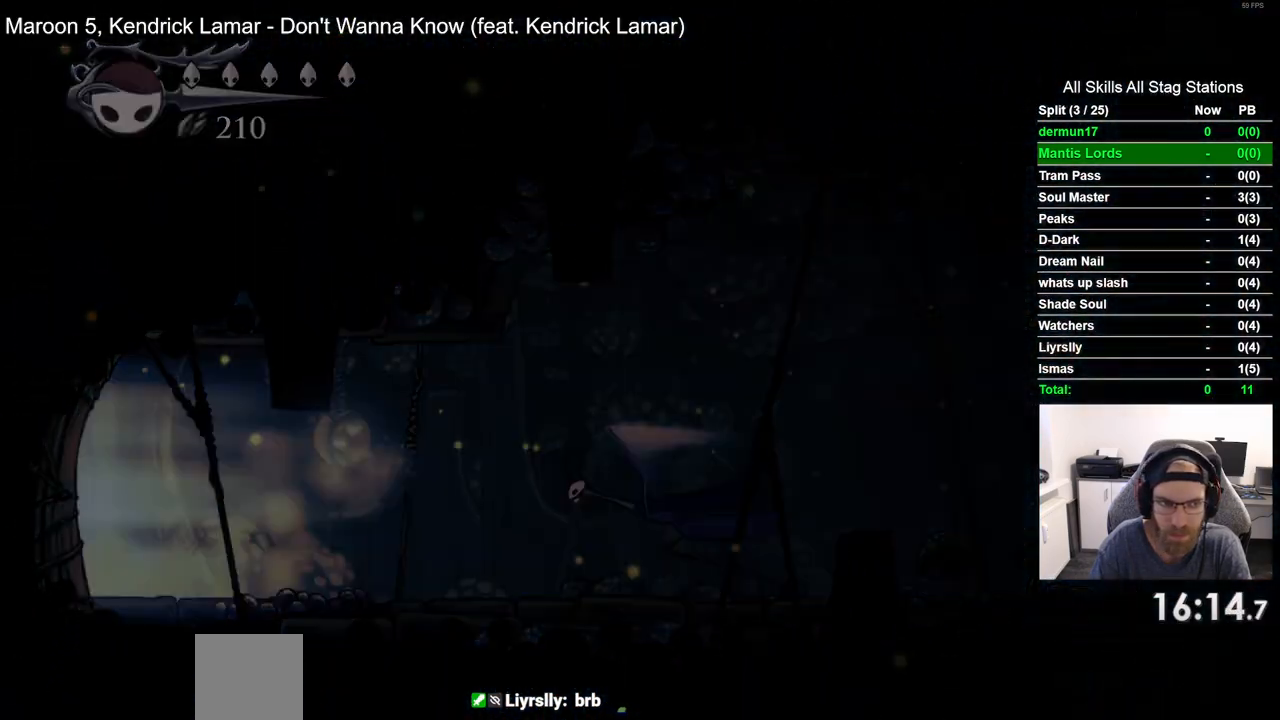
{"dt_ms": 500, "buttons": ["DPAD_LEFT"], "left_stick": "center", "right_stick": "center", "events": [[100, "DPAD_LEFT", "up"], [250, "DPAD_LEFT", "down"]]}
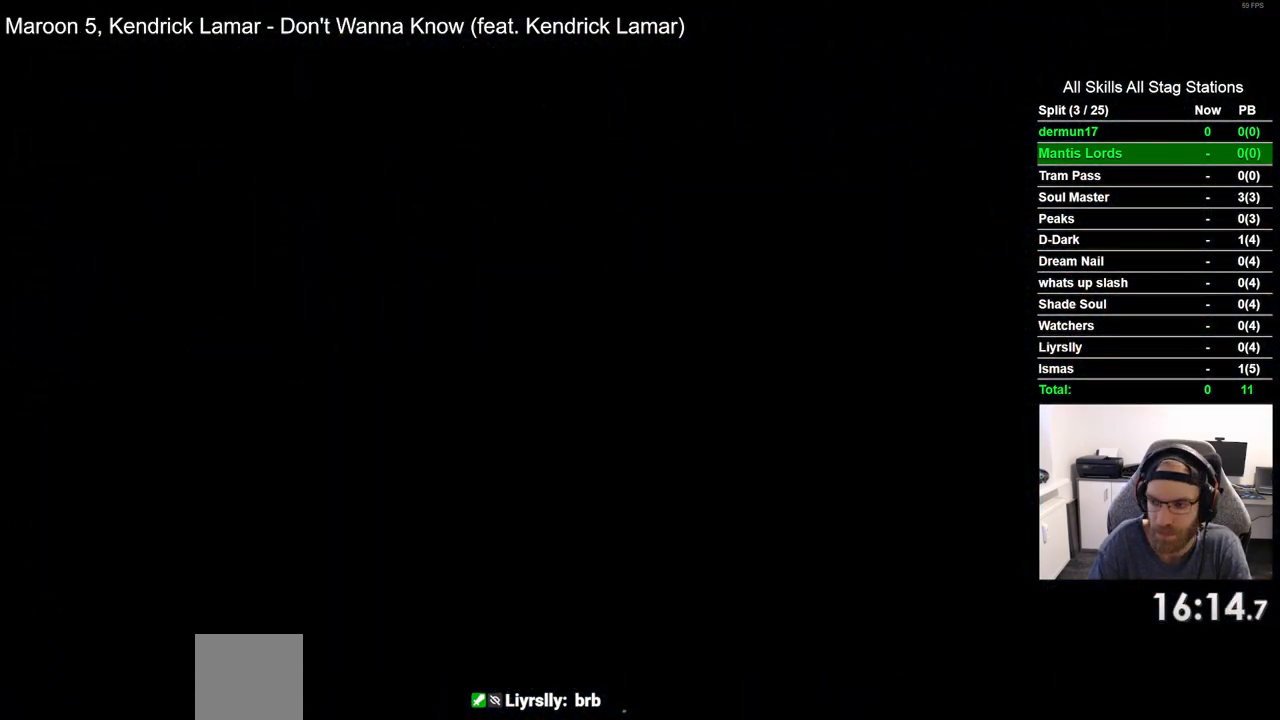
{"dt_ms": 500, "buttons": ["DPAD_LEFT"], "left_stick": "center", "right_stick": "center", "events": []}
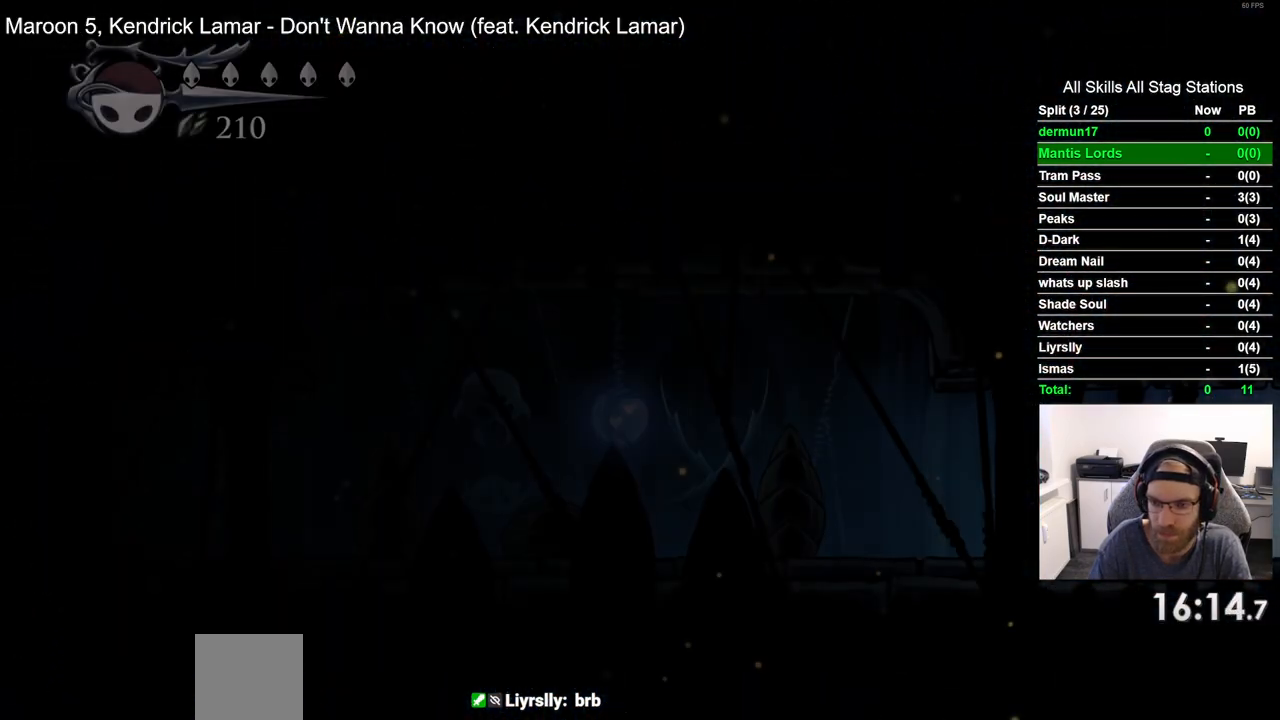
{"dt_ms": 500, "buttons": ["R2", "DPAD_LEFT"], "left_stick": "center", "right_stick": "center", "events": [[483, "R2", "down"]]}
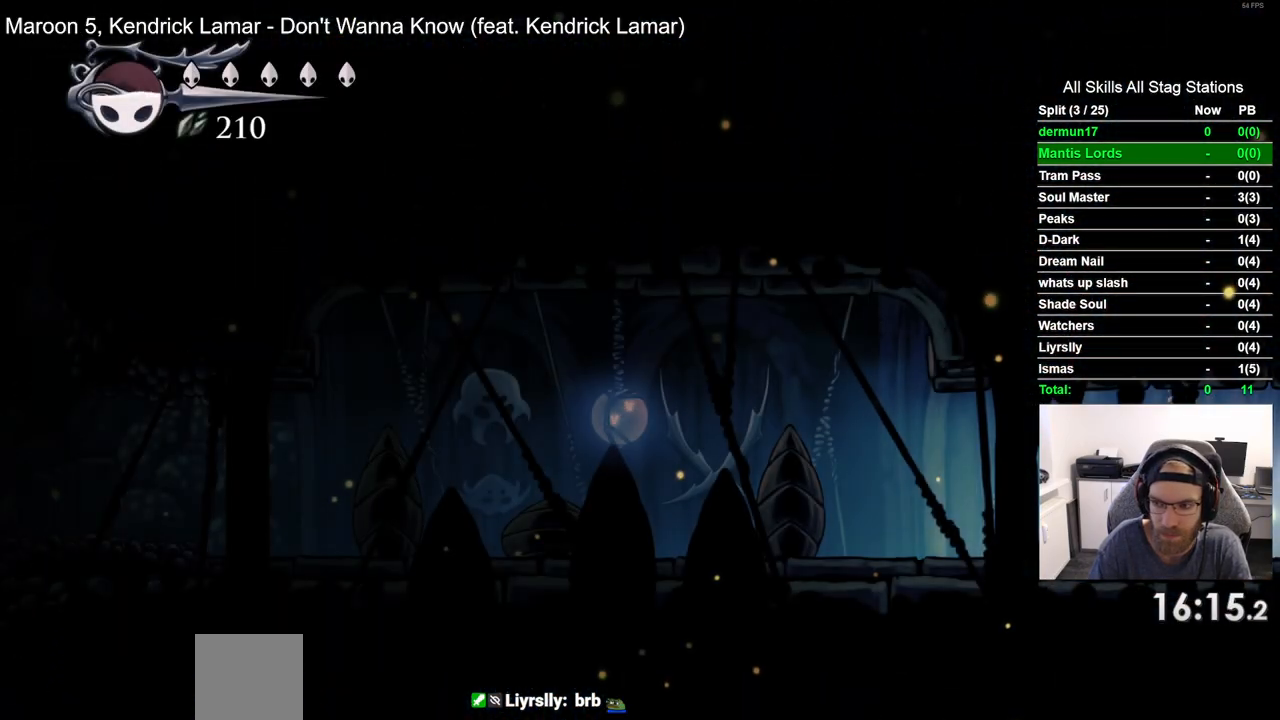
{"dt_ms": 500, "buttons": ["DPAD_LEFT"], "left_stick": "center", "right_stick": "center", "events": [[200, "R2", "up"]]}
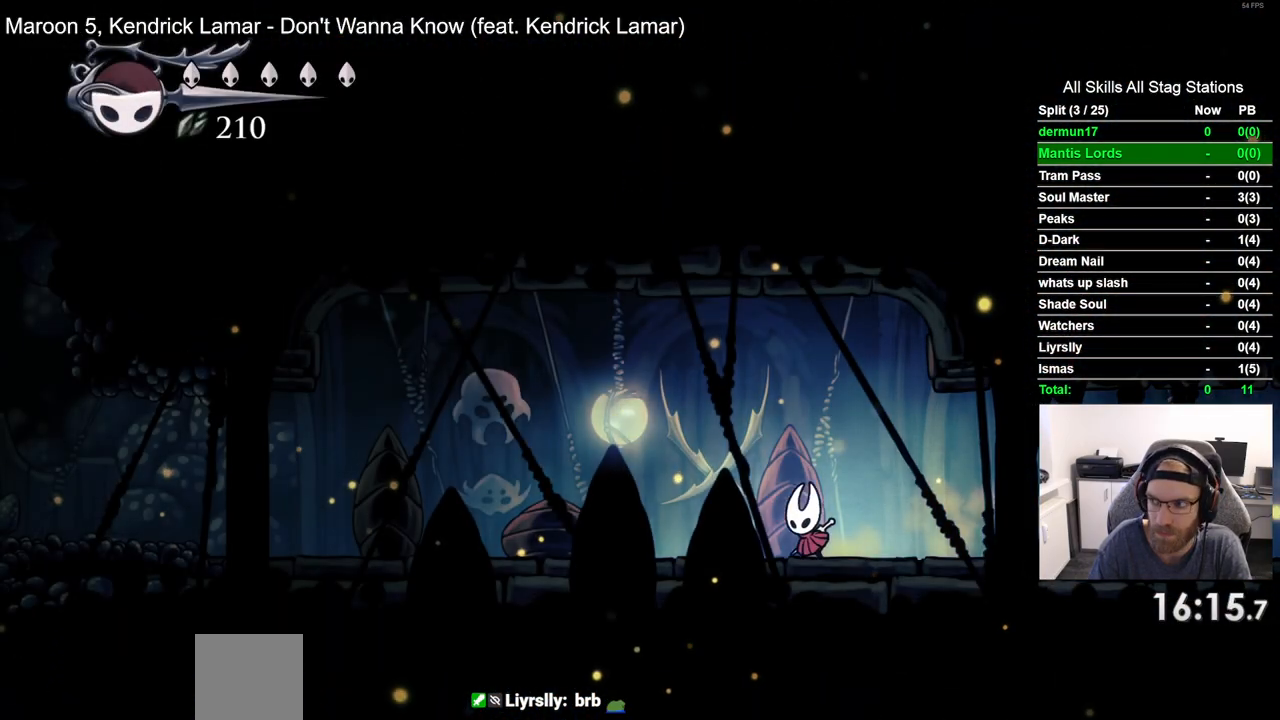
{"dt_ms": 500, "buttons": ["DPAD_LEFT"], "left_stick": "center", "right_stick": "center", "events": [[33, "R2", "down"], [233, "R2", "up"]]}
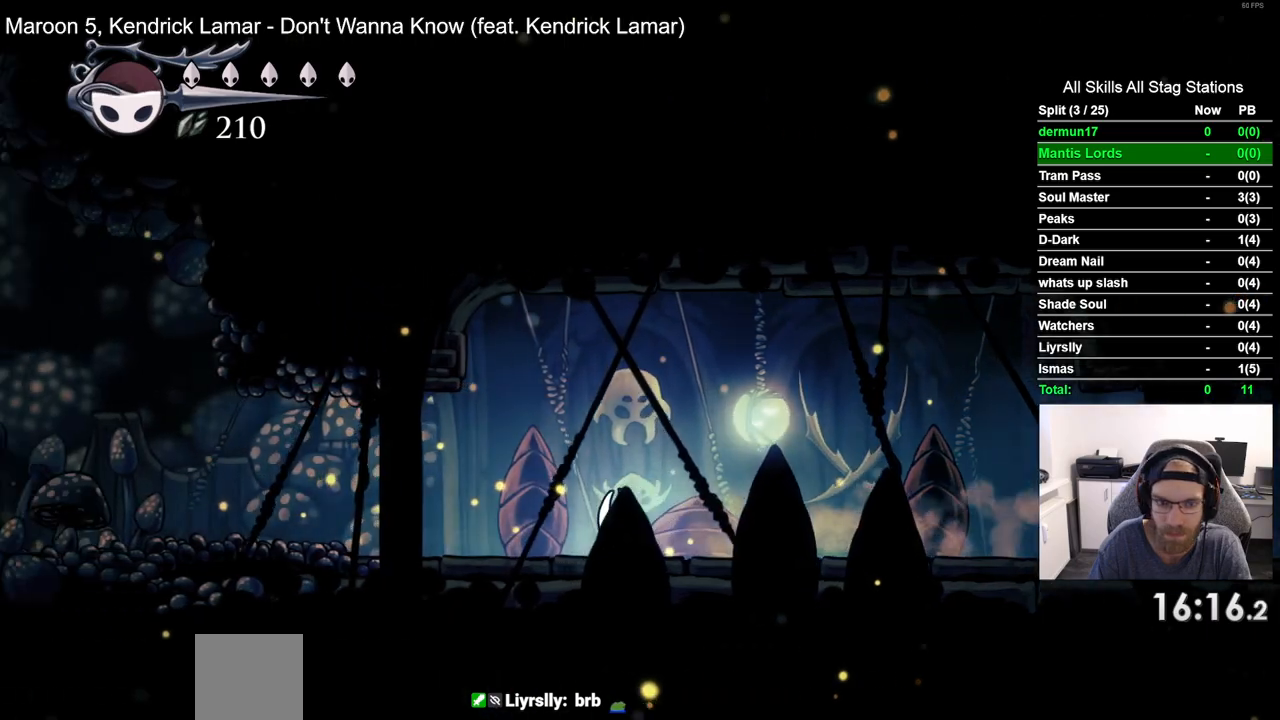
{"dt_ms": 500, "buttons": ["DPAD_LEFT"], "left_stick": "center", "right_stick": "center", "events": [[133, "R2", "down"], [350, "R2", "up"]]}
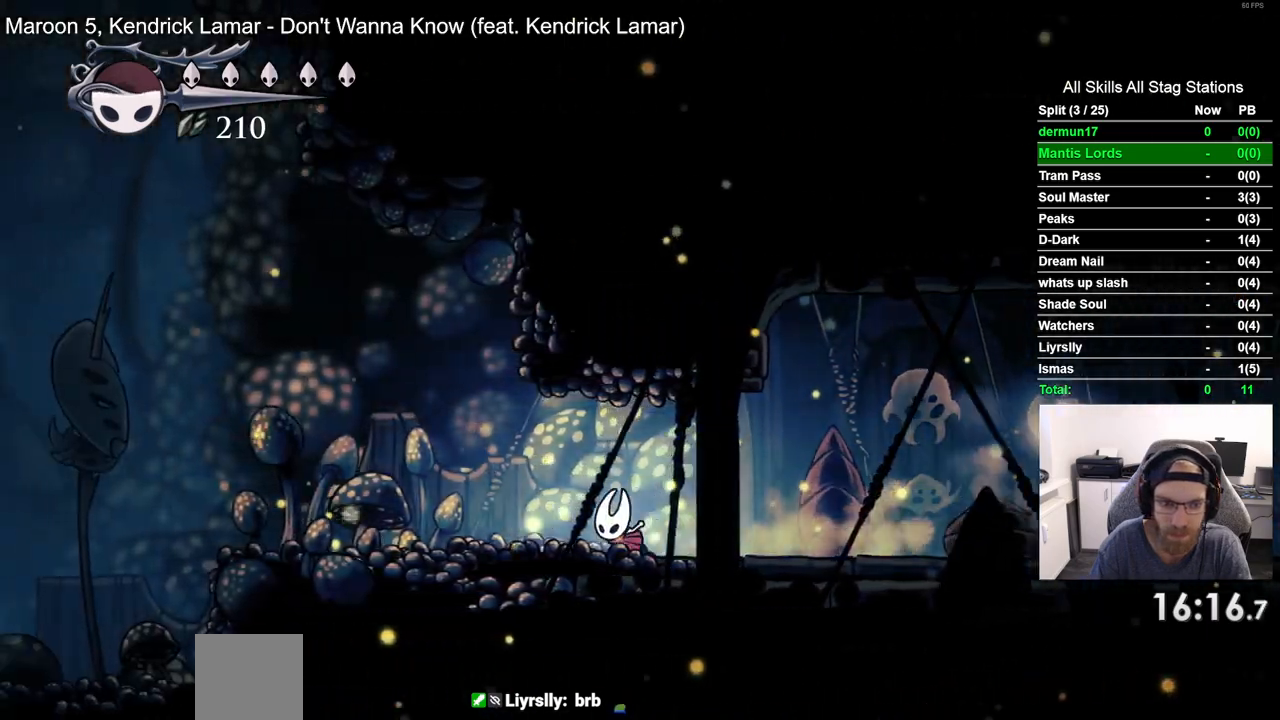
{"dt_ms": 500, "buttons": ["DPAD_LEFT"], "left_stick": "center", "right_stick": "center", "events": []}
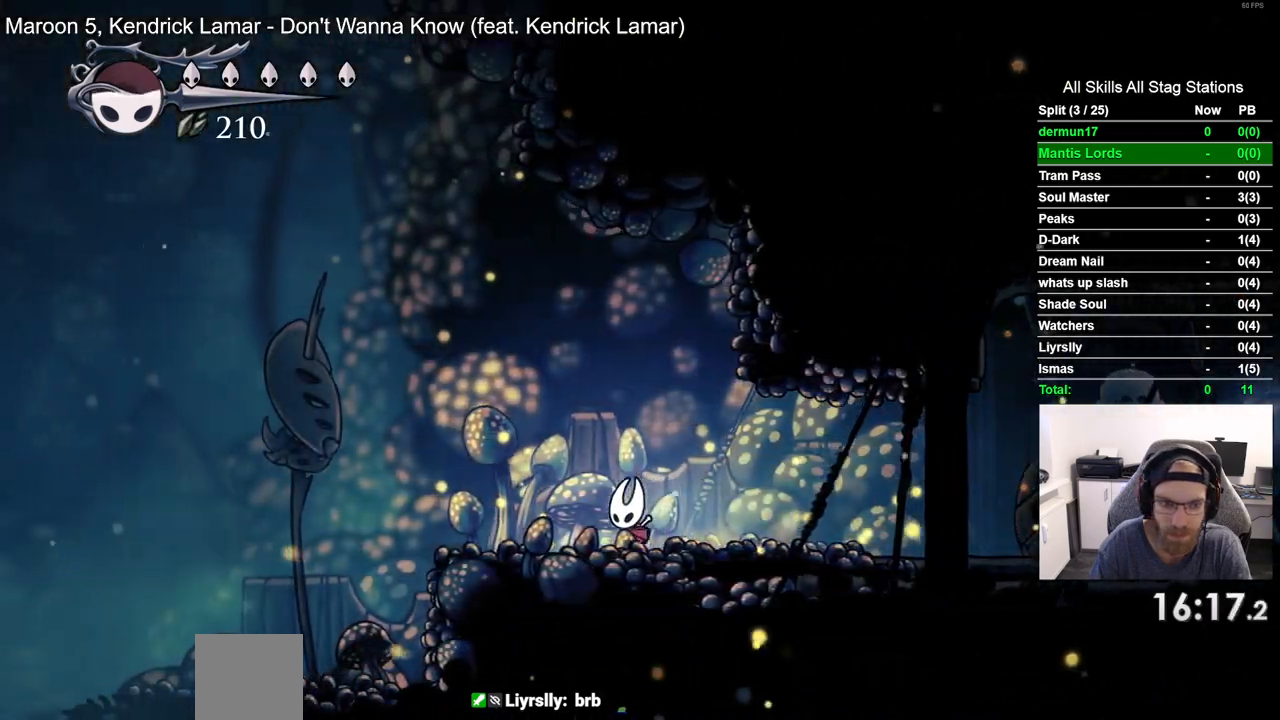
{"dt_ms": 500, "buttons": ["CROSS", "DPAD_LEFT"], "left_stick": "center", "right_stick": "center", "events": [[467, "CROSS", "down"]]}
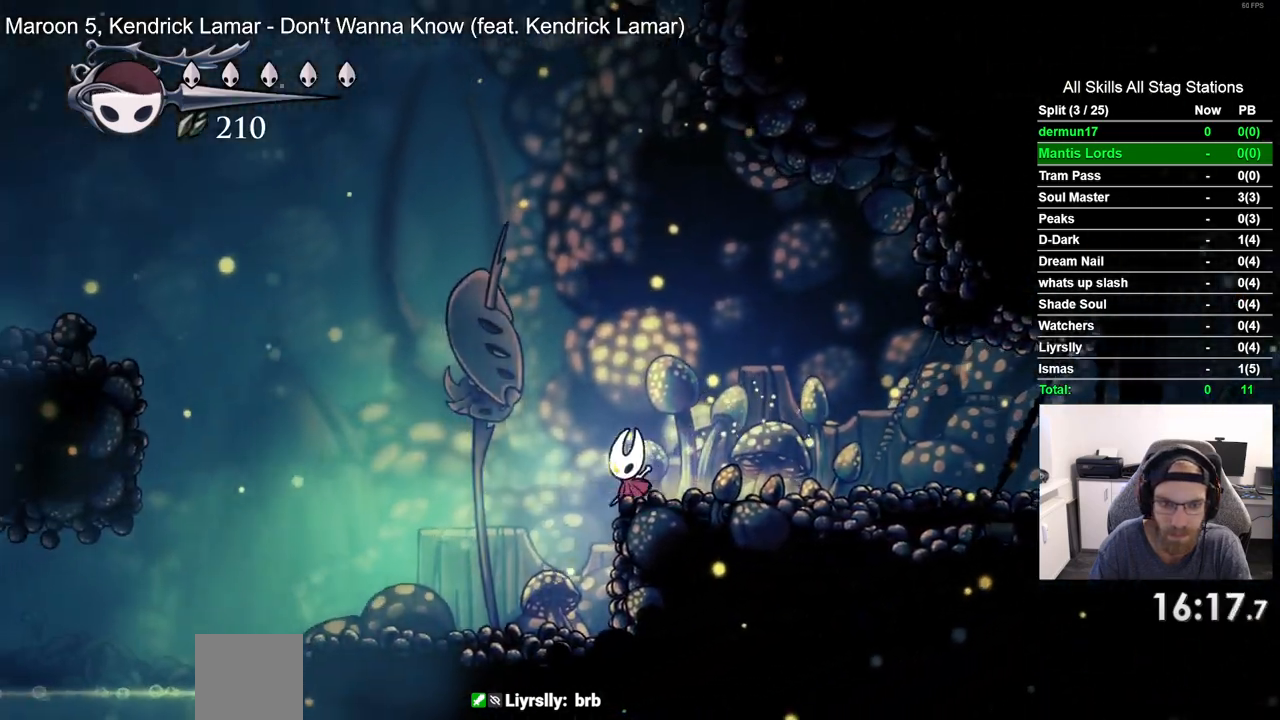
{"dt_ms": 1000, "buttons": ["DPAD_LEFT"], "left_stick": "center", "right_stick": "center", "events": [[467, "CROSS", "up"], [500, "R2", "down"], [517, "R1", "down"], [633, "R1", "up"], [750, "R2", "up"]]}
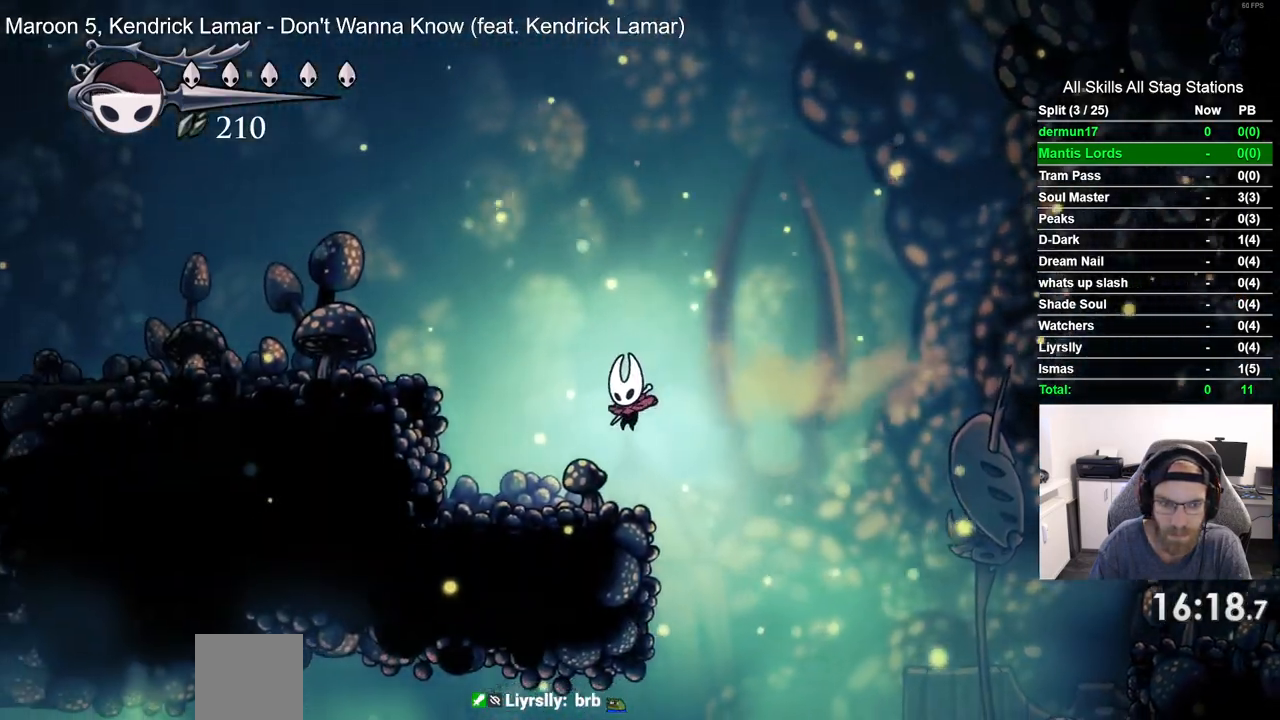
{"dt_ms": 500, "buttons": ["DPAD_LEFT"], "left_stick": "center", "right_stick": "center", "events": [[83, "CROSS", "down"], [450, "CROSS", "up"]]}
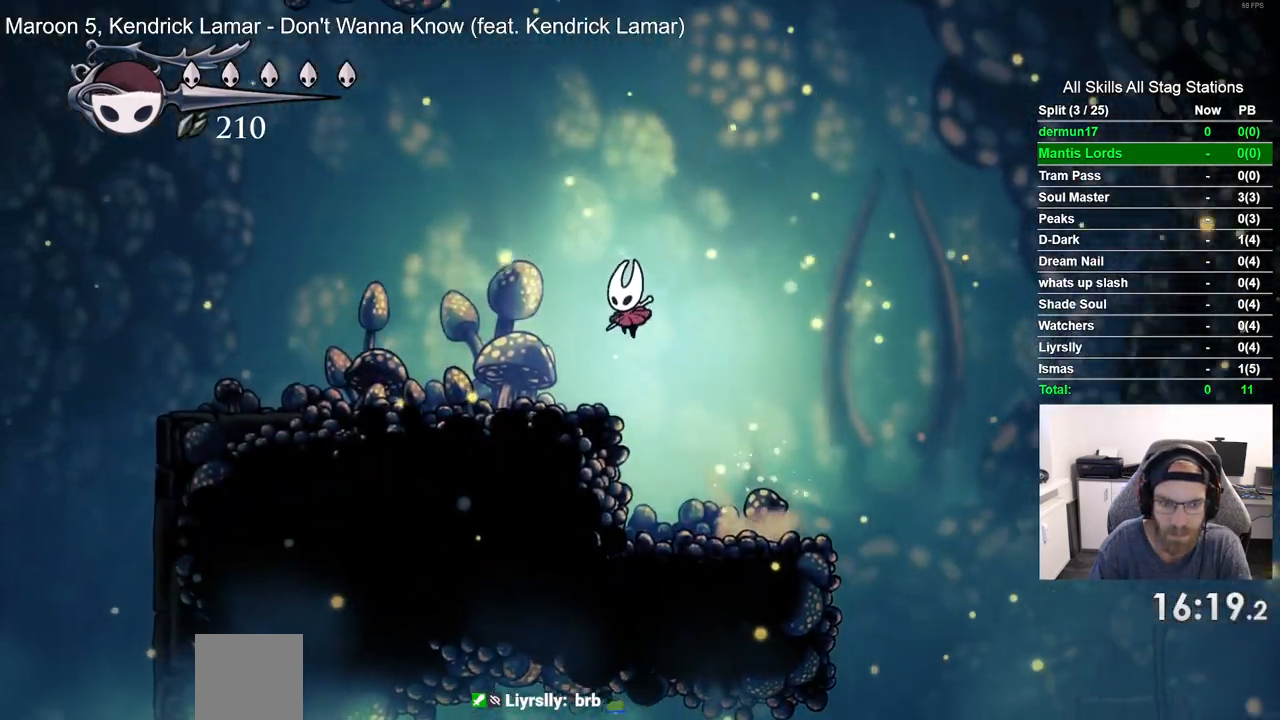
{"dt_ms": 500, "buttons": ["DPAD_LEFT"], "left_stick": "center", "right_stick": "center", "events": []}
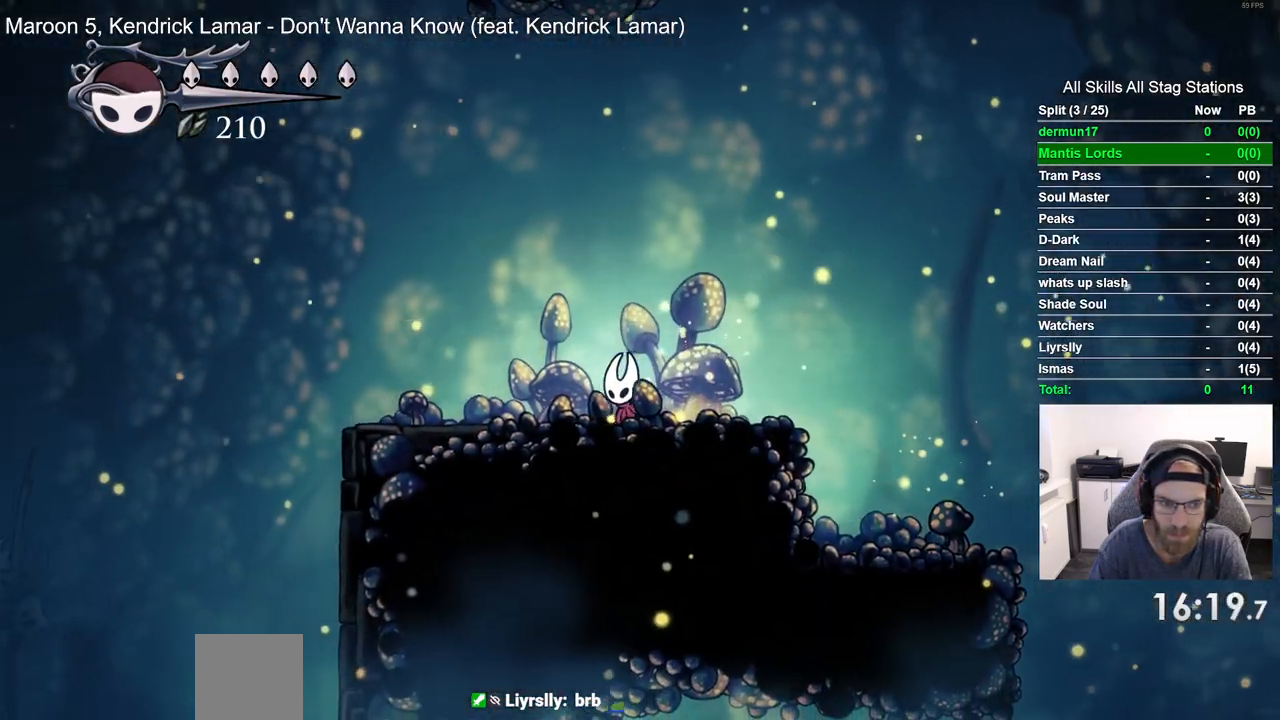
{"dt_ms": 500, "buttons": ["DPAD_LEFT"], "left_stick": "center", "right_stick": "center", "events": []}
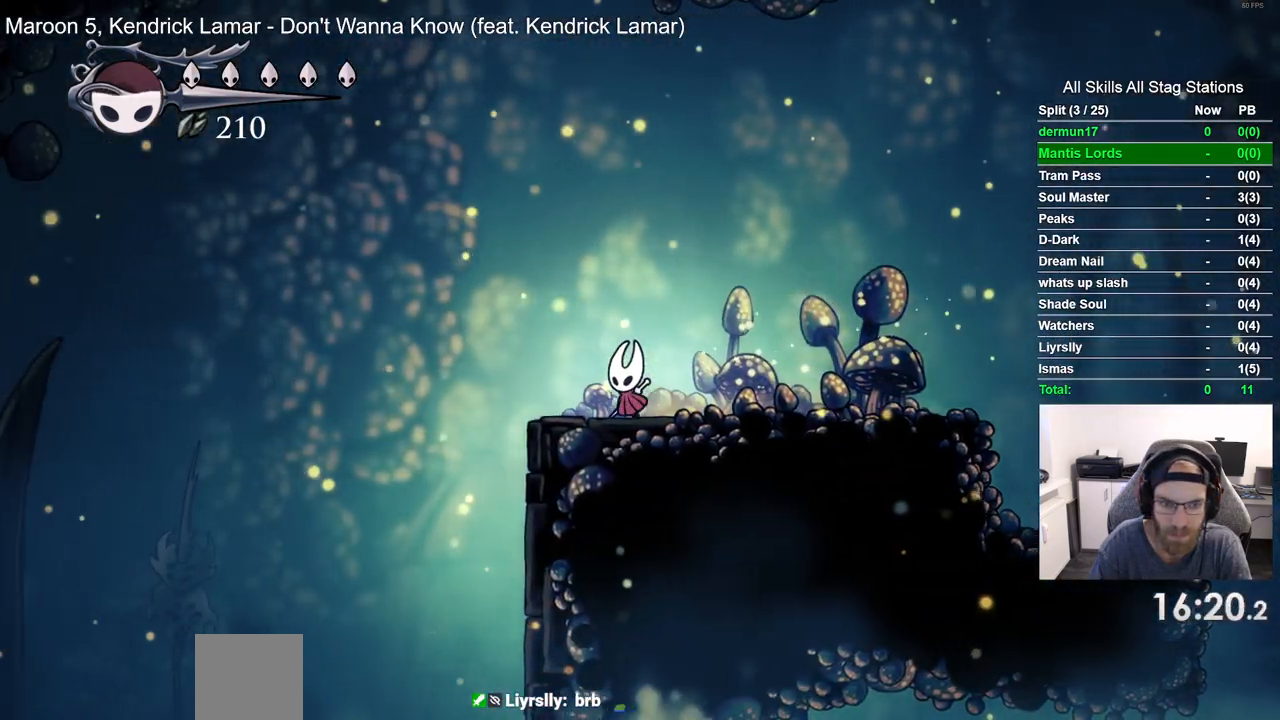
{"dt_ms": 500, "buttons": ["DPAD_LEFT"], "left_stick": "center", "right_stick": "center", "events": []}
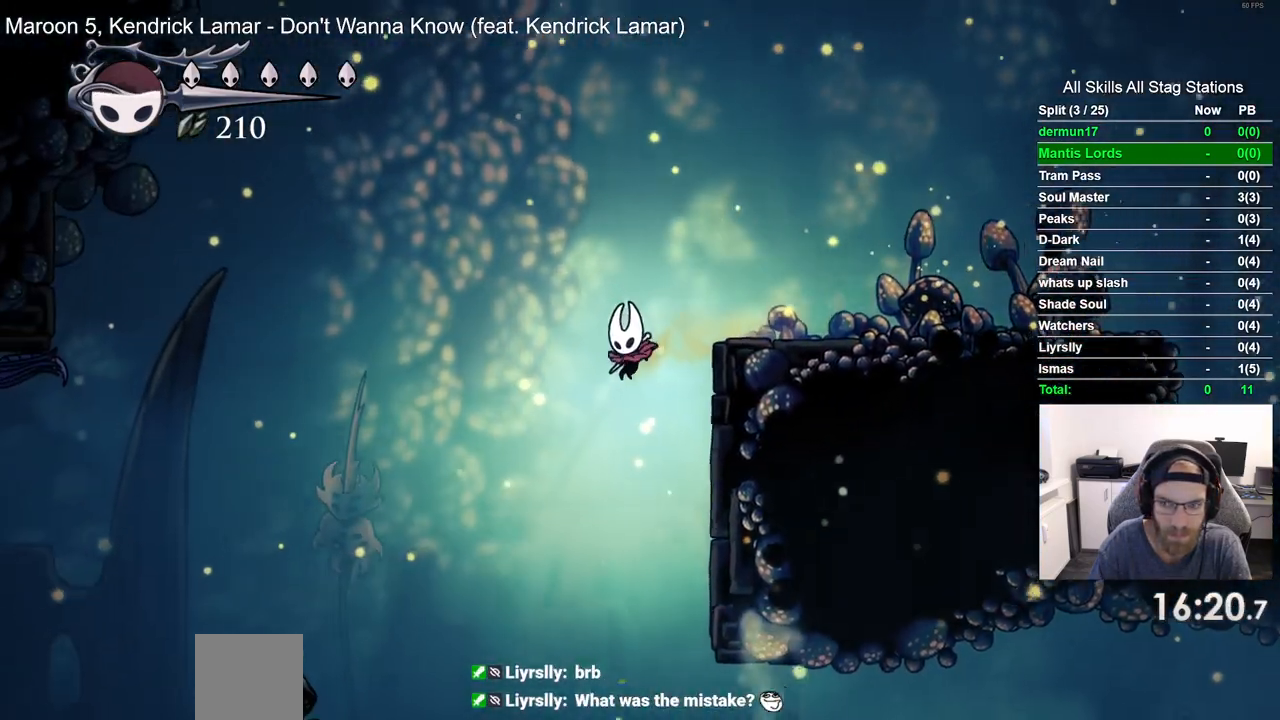
{"dt_ms": 500, "buttons": ["DPAD_LEFT"], "left_stick": "center", "right_stick": "center", "events": [[133, "R2", "down"], [150, "R1", "down"], [300, "R1", "up"], [317, "R2", "up"]]}
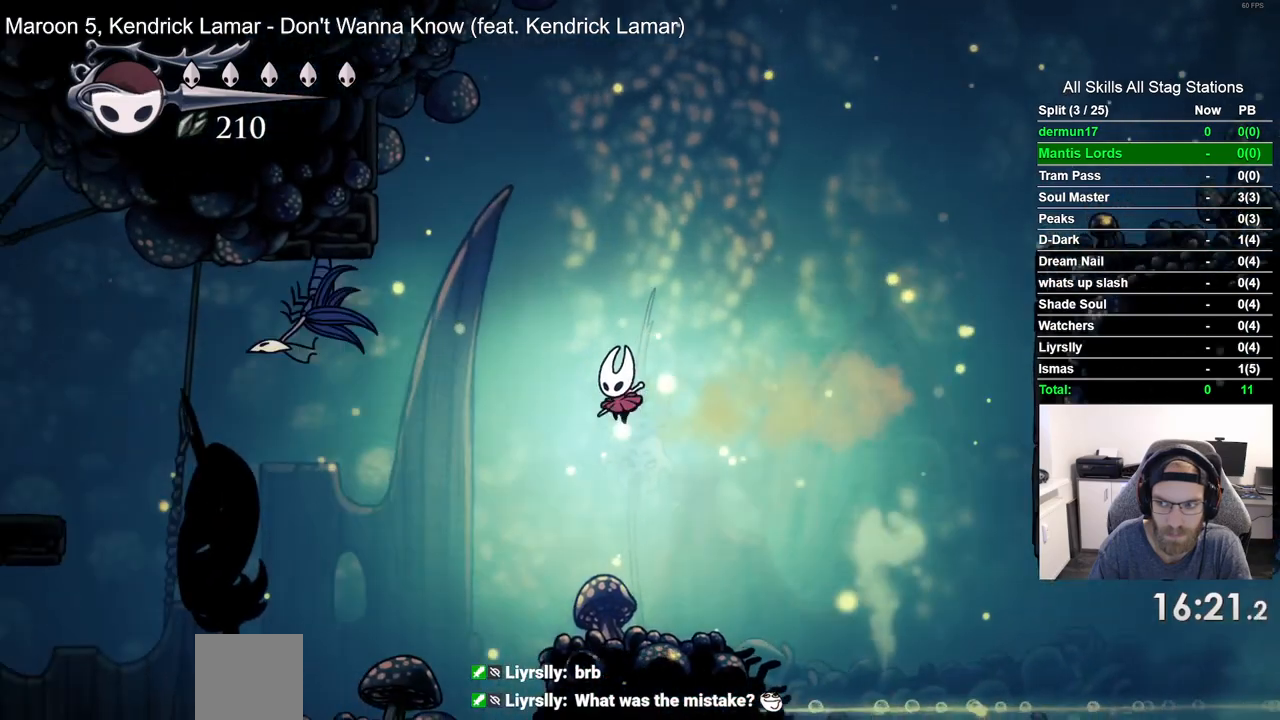
{"dt_ms": 500, "buttons": ["DPAD_LEFT"], "left_stick": "center", "right_stick": "center", "events": []}